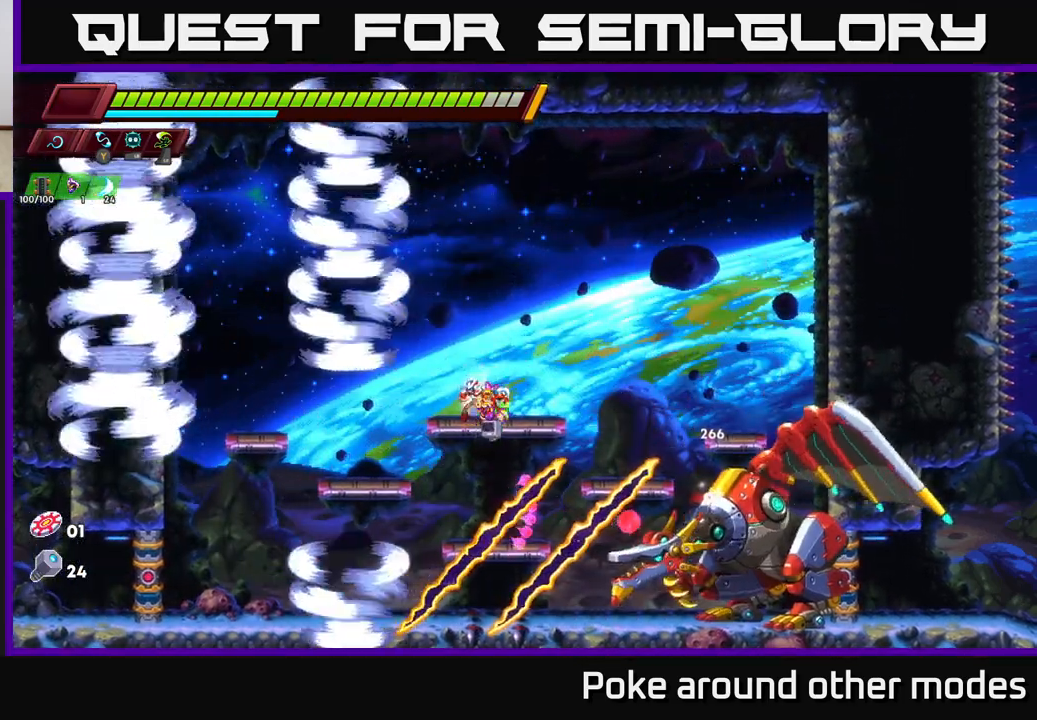
Gameplay with a controller (Xbox layout); each line is a JSON object with the inputs held at the frame after it. "events" lists button and stick changes between this image and that frame as [ms after this image, input, new state], when the widget could be followed in between.
{"buttons": [], "left_stick": "center", "right_stick": "center", "events": []}
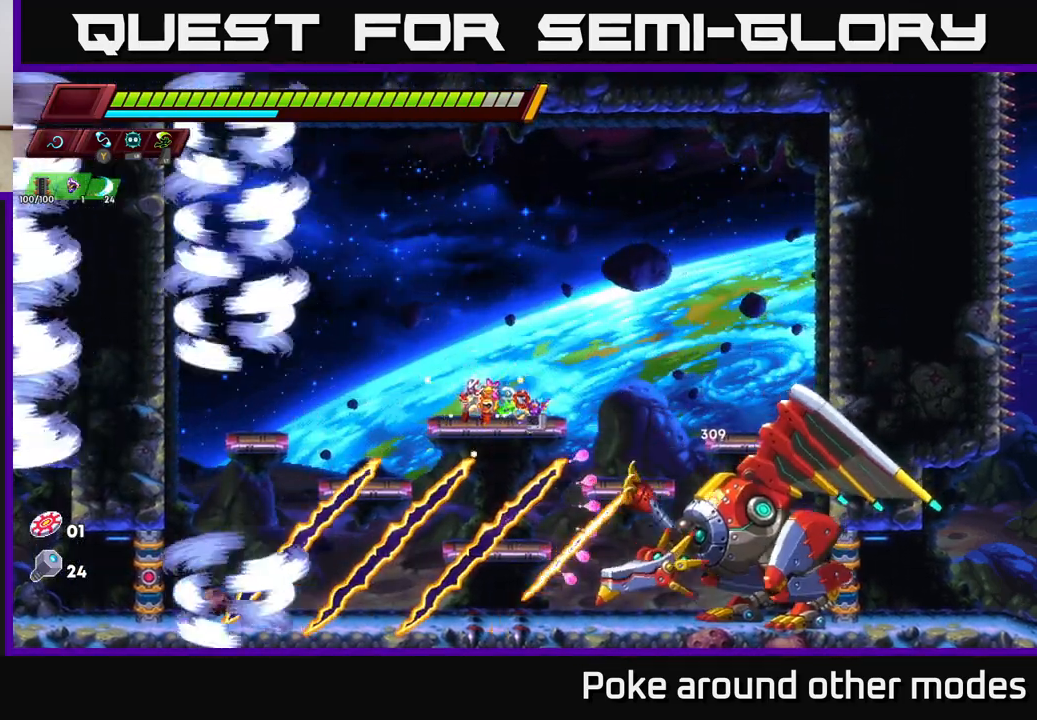
{"buttons": ["A"], "left_stick": "down", "right_stick": "center", "events": [[417, "left_stick", "down"], [450, "A", "down"]]}
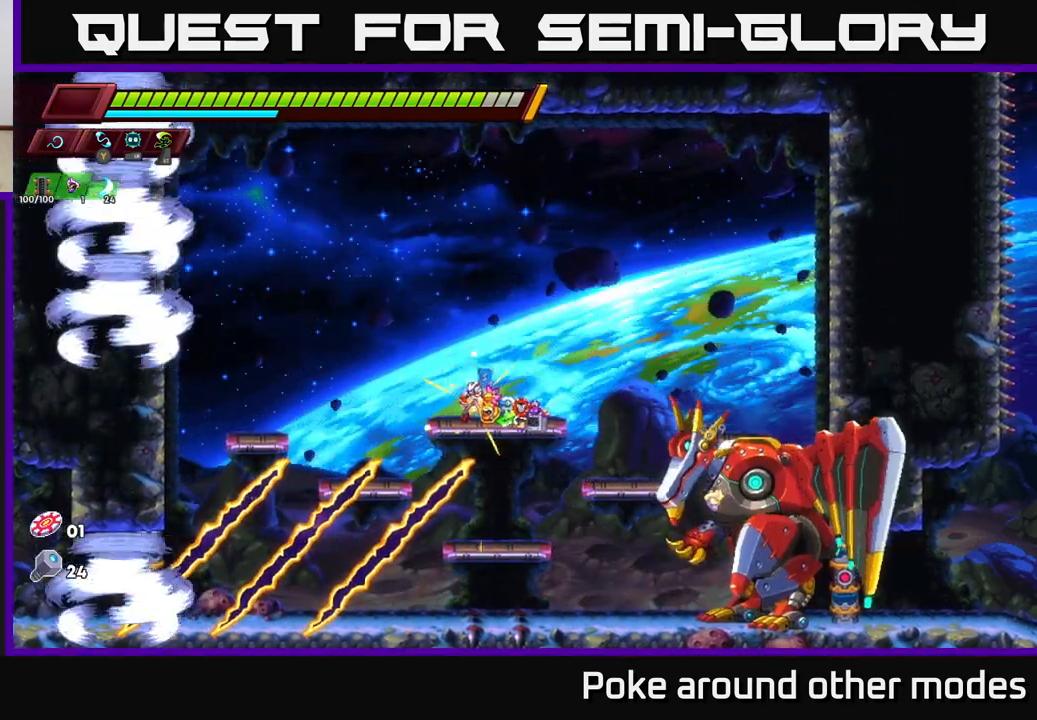
{"buttons": [], "left_stick": "center", "right_stick": "center", "events": [[33, "A", "up"], [100, "left_stick", "right"], [183, "X", "down"], [267, "left_stick", "center"], [333, "X", "up"]]}
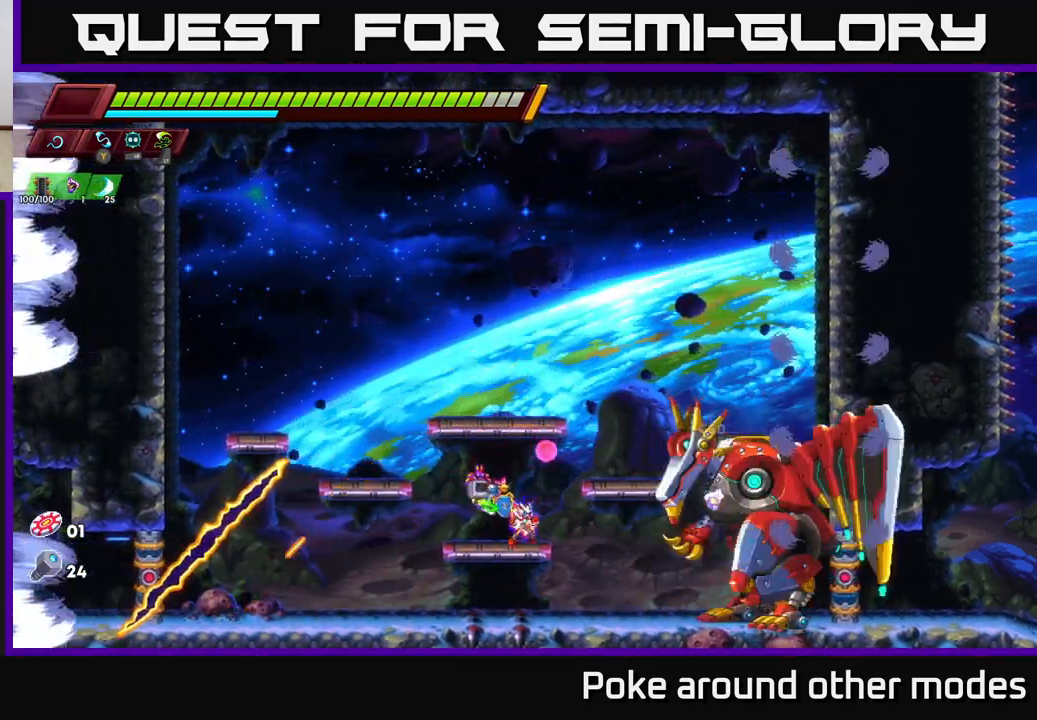
{"buttons": ["X"], "left_stick": "center", "right_stick": "center", "events": [[33, "X", "down"], [133, "A", "down"], [167, "X", "up"], [267, "A", "up"], [367, "X", "down"]]}
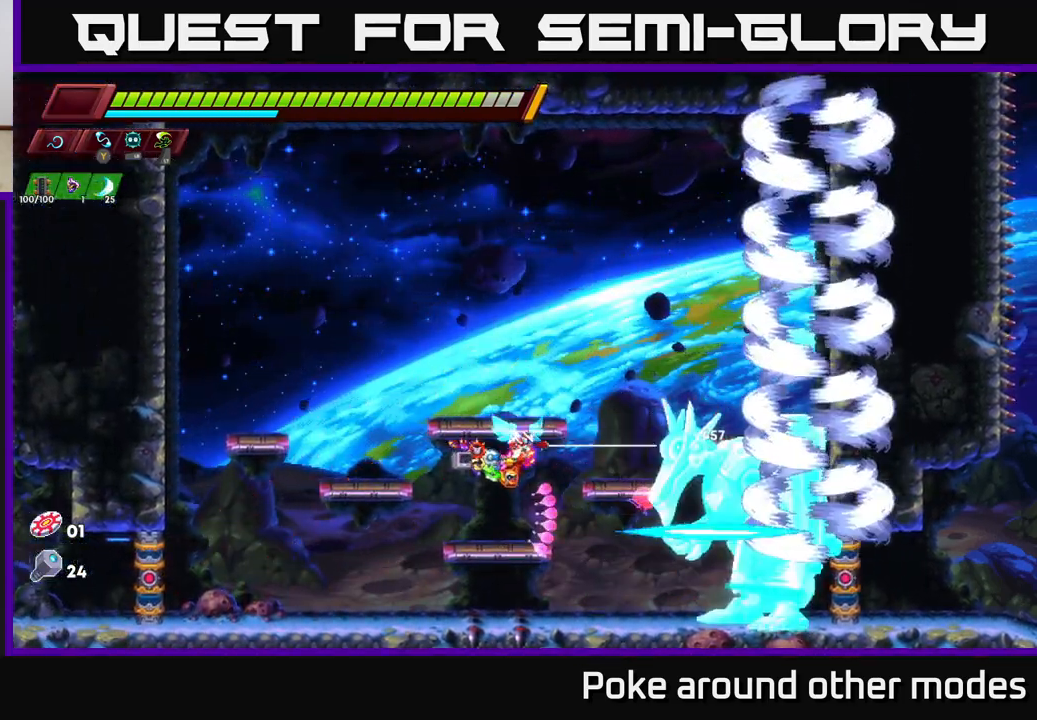
{"buttons": [], "left_stick": "center", "right_stick": "center", "events": [[17, "X", "up"], [250, "X", "down"], [333, "A", "down"], [383, "X", "up"], [467, "A", "up"]]}
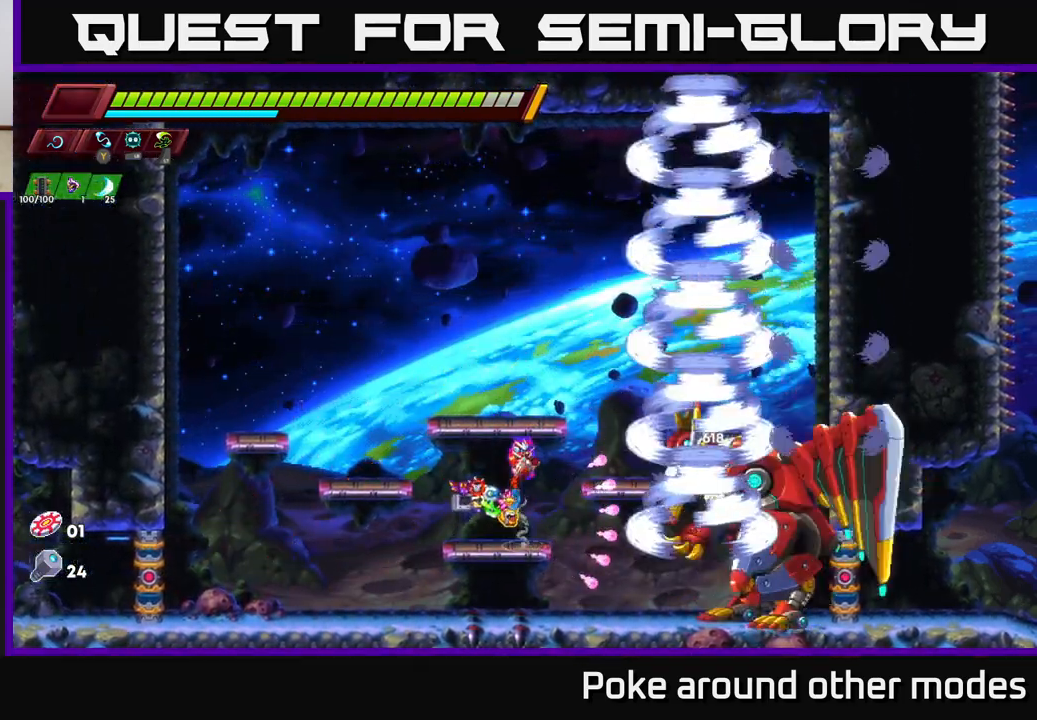
{"buttons": [], "left_stick": "left", "right_stick": "center", "events": [[133, "X", "down"], [150, "left_stick", "left"], [283, "X", "up"]]}
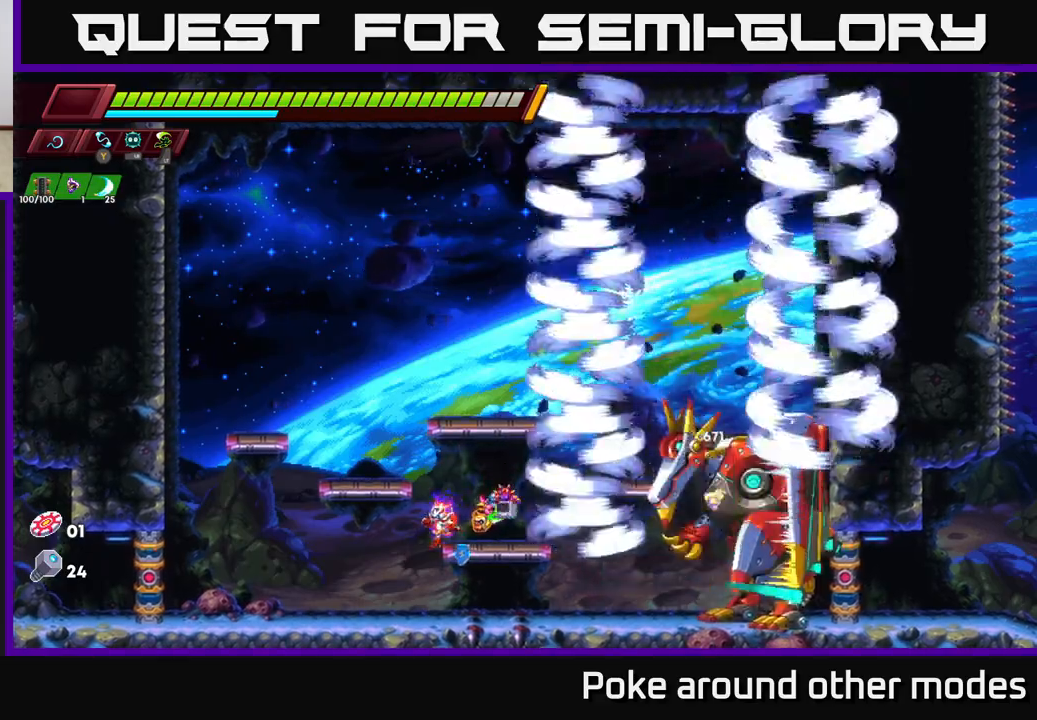
{"buttons": [], "left_stick": "right", "right_stick": "center", "events": [[200, "left_stick", "right"]]}
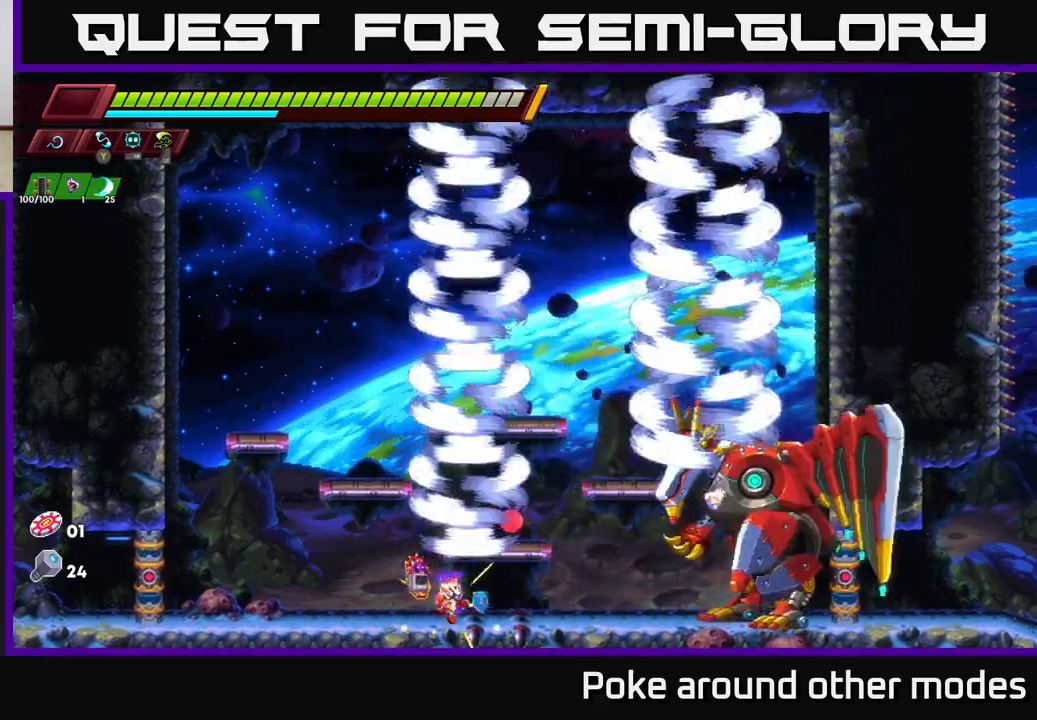
{"buttons": [], "left_stick": "center", "right_stick": "center", "events": [[200, "A", "down"], [250, "X", "down"], [250, "left_stick", "center"], [367, "X", "up"], [383, "A", "up"]]}
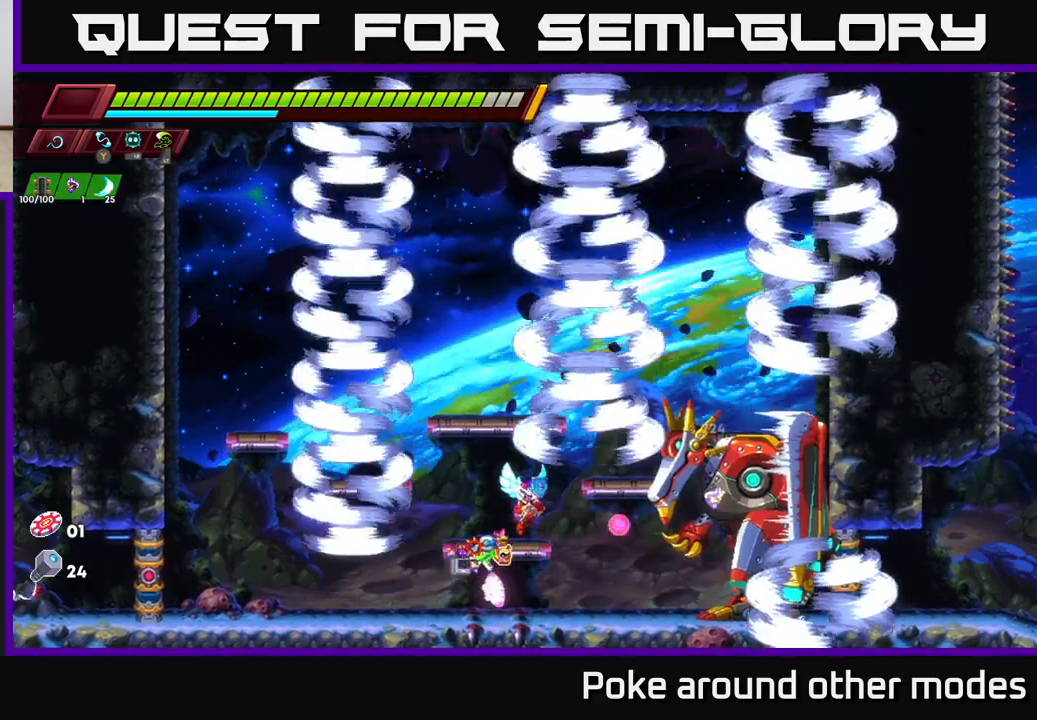
{"buttons": ["X"], "left_stick": "center", "right_stick": "center", "events": [[50, "X", "down"], [217, "X", "up"], [400, "X", "down"]]}
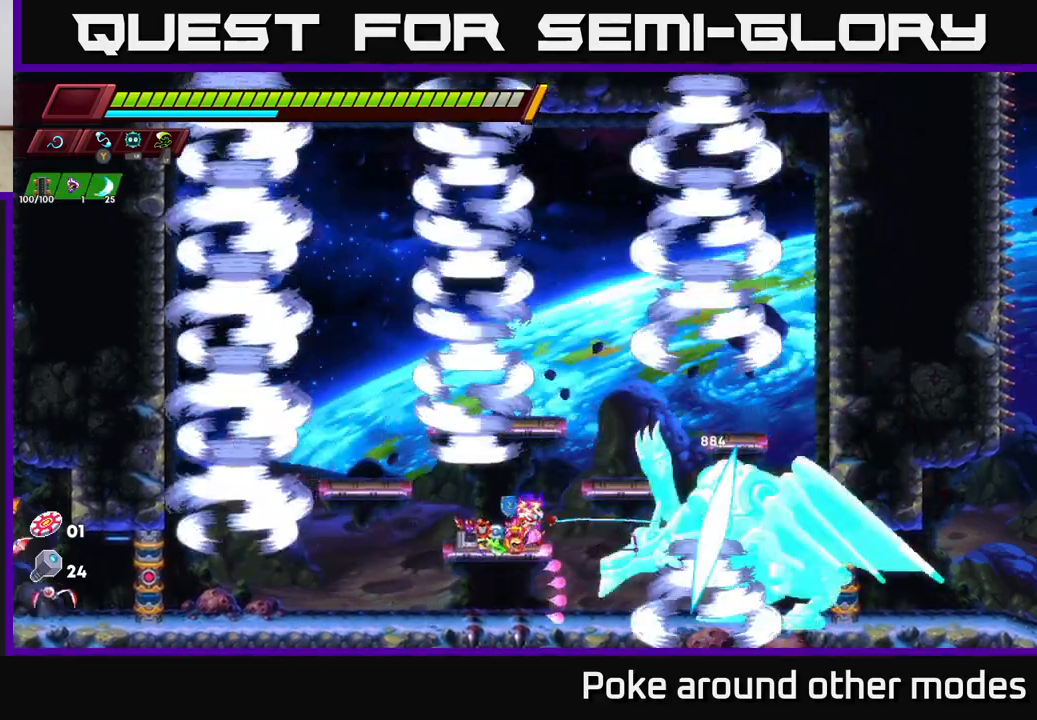
{"buttons": ["A"], "left_stick": "center", "right_stick": "center", "events": [[50, "X", "up"], [267, "X", "down"], [400, "A", "down"], [433, "X", "up"]]}
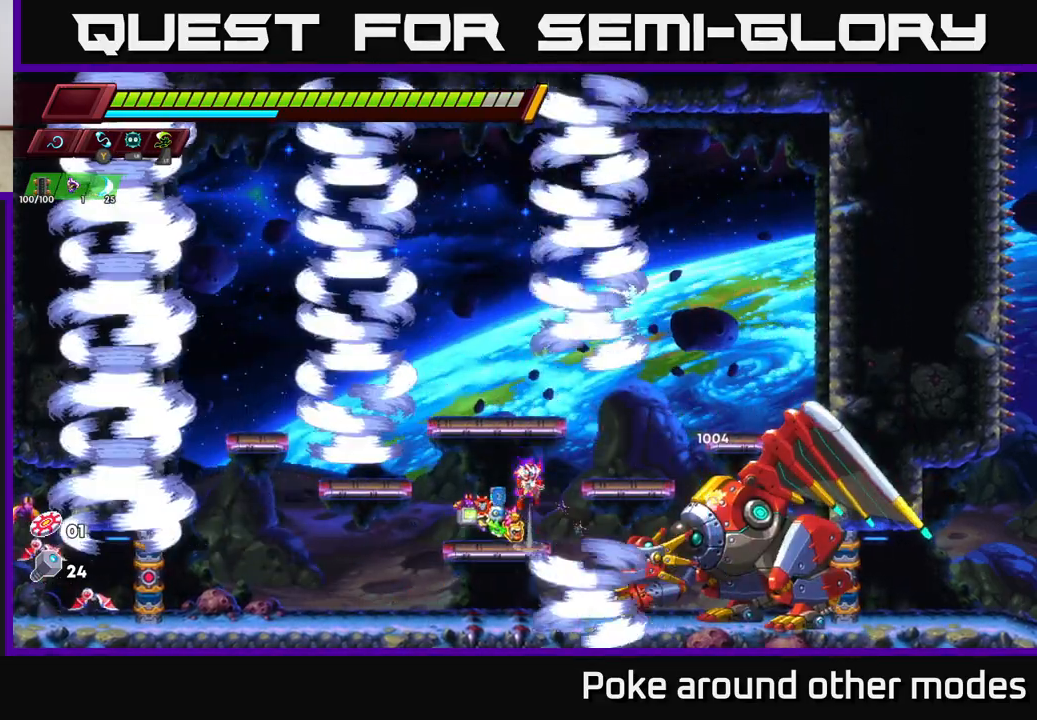
{"buttons": [], "left_stick": "center", "right_stick": "center", "events": [[33, "A", "up"], [217, "X", "down"], [350, "X", "up"]]}
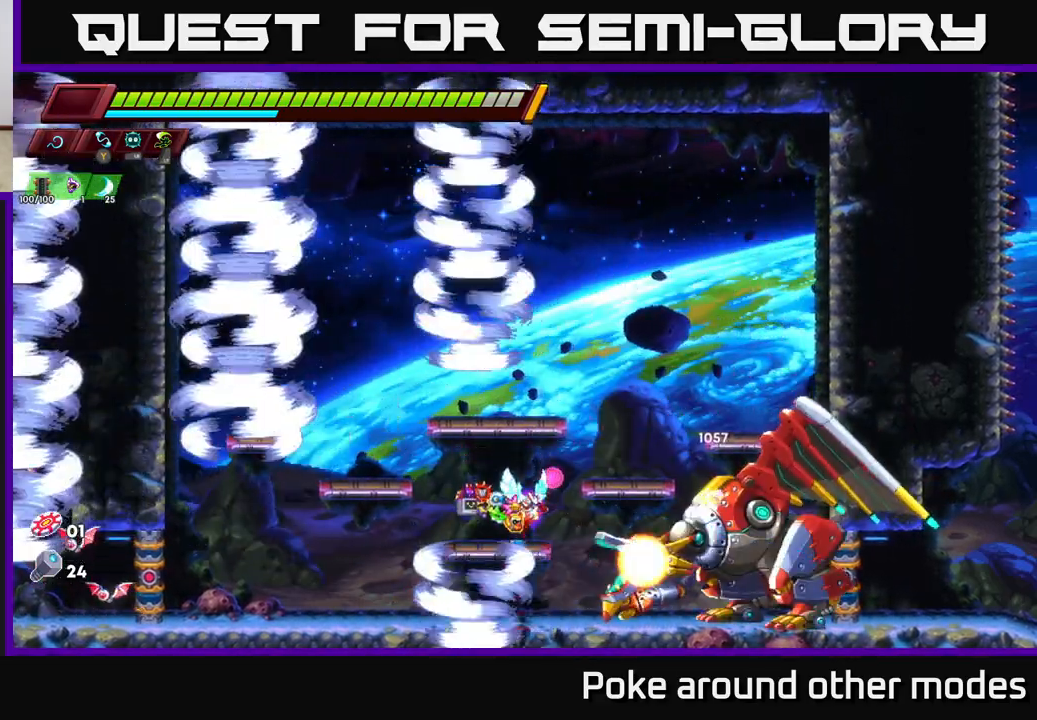
{"buttons": ["A"], "left_stick": "center", "right_stick": "center", "events": [[33, "A", "down"], [67, "X", "down"], [267, "X", "up"], [283, "A", "up"], [333, "A", "down"]]}
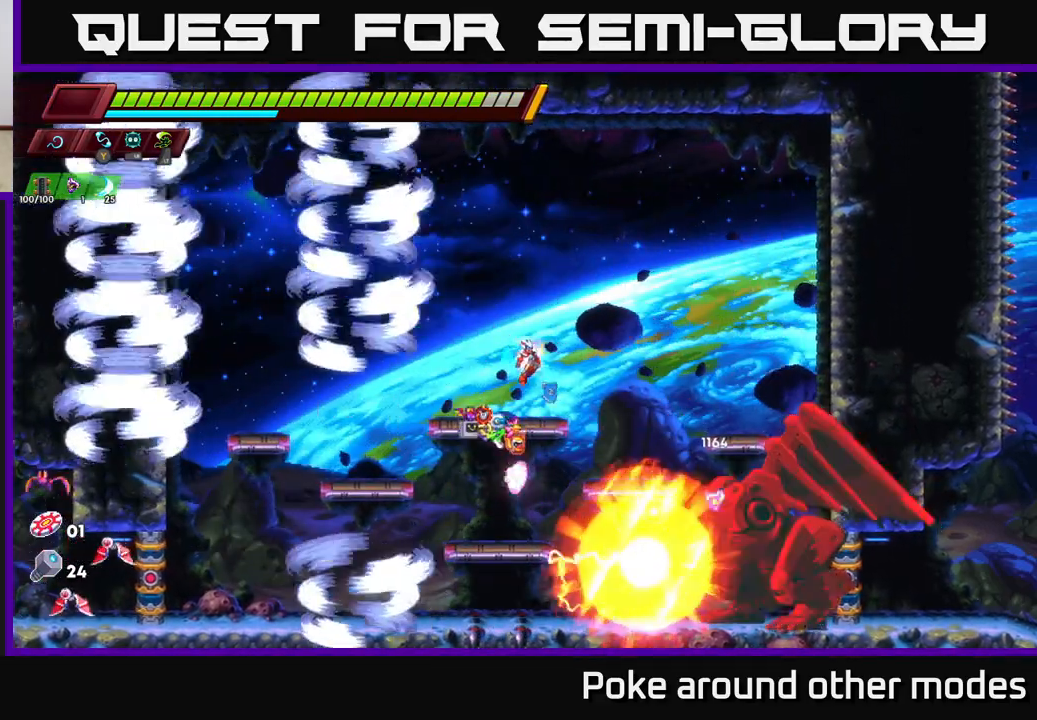
{"buttons": ["A"], "left_stick": "center", "right_stick": "center", "events": [[17, "A", "up"], [133, "left_stick", "left"], [433, "left_stick", "center"], [500, "A", "down"]]}
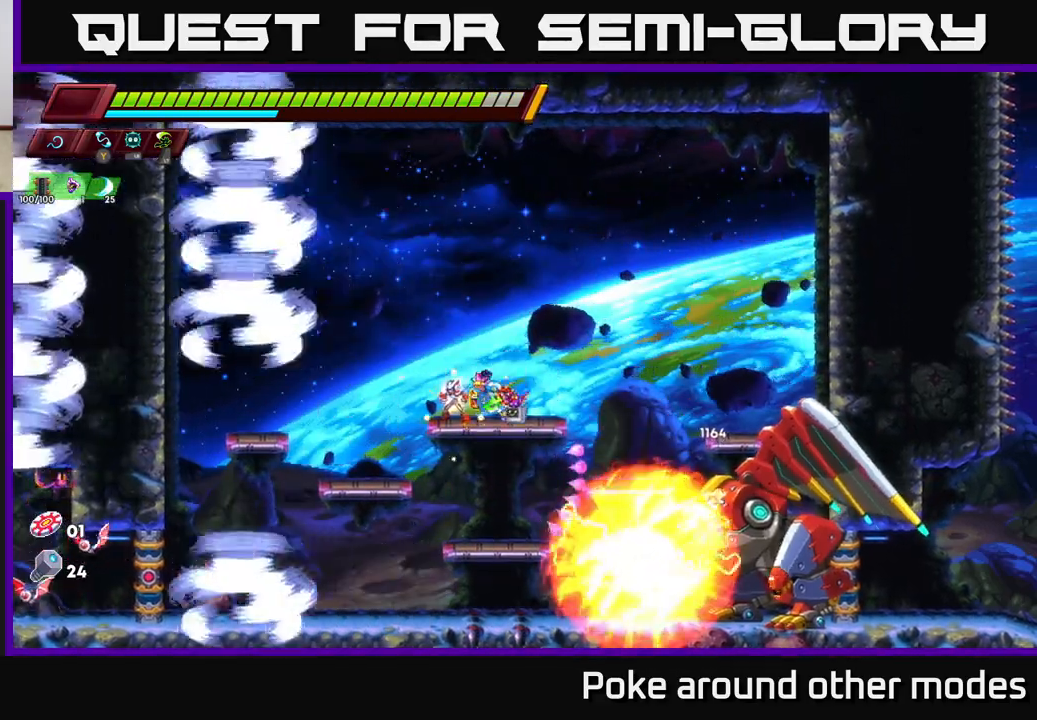
{"buttons": [], "left_stick": "left", "right_stick": "center", "events": [[33, "left_stick", "left"], [83, "A", "up"]]}
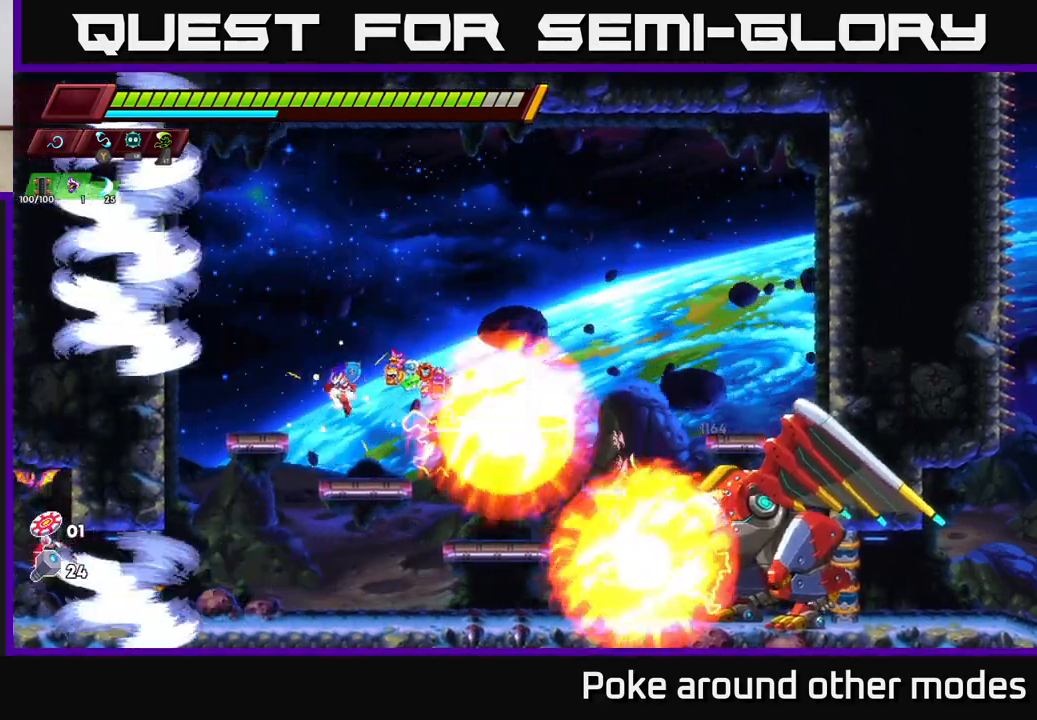
{"buttons": [], "left_stick": "center", "right_stick": "center", "events": [[183, "left_stick", "center"]]}
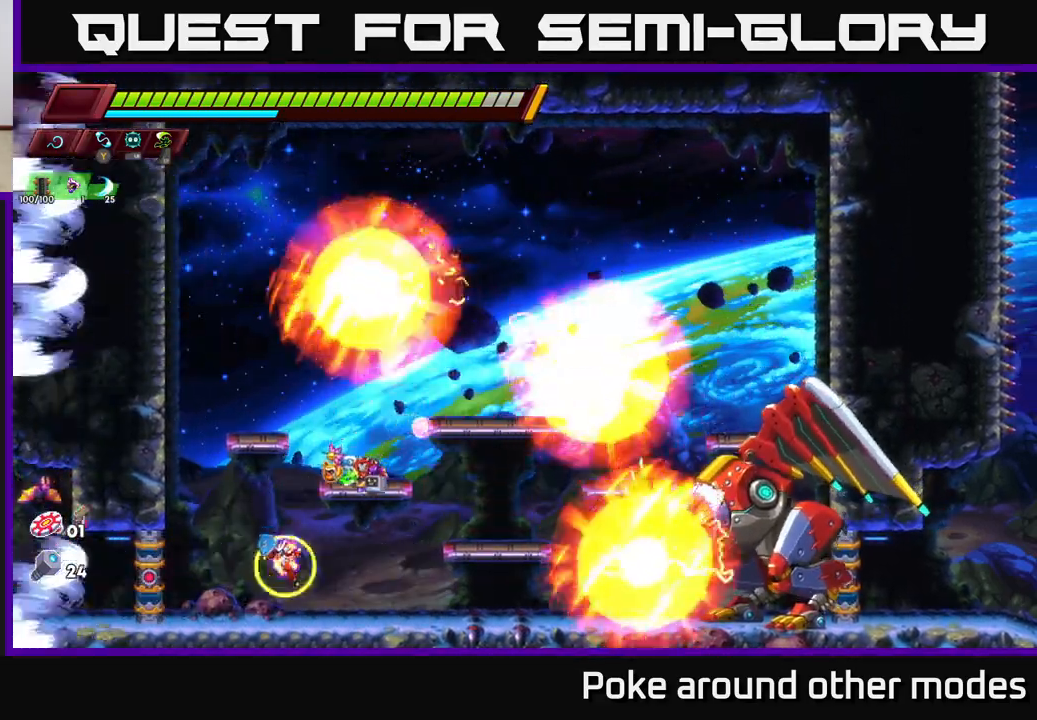
{"buttons": ["R2"], "left_stick": "right", "right_stick": "center", "events": [[400, "left_stick", "right"], [467, "R2", "down"]]}
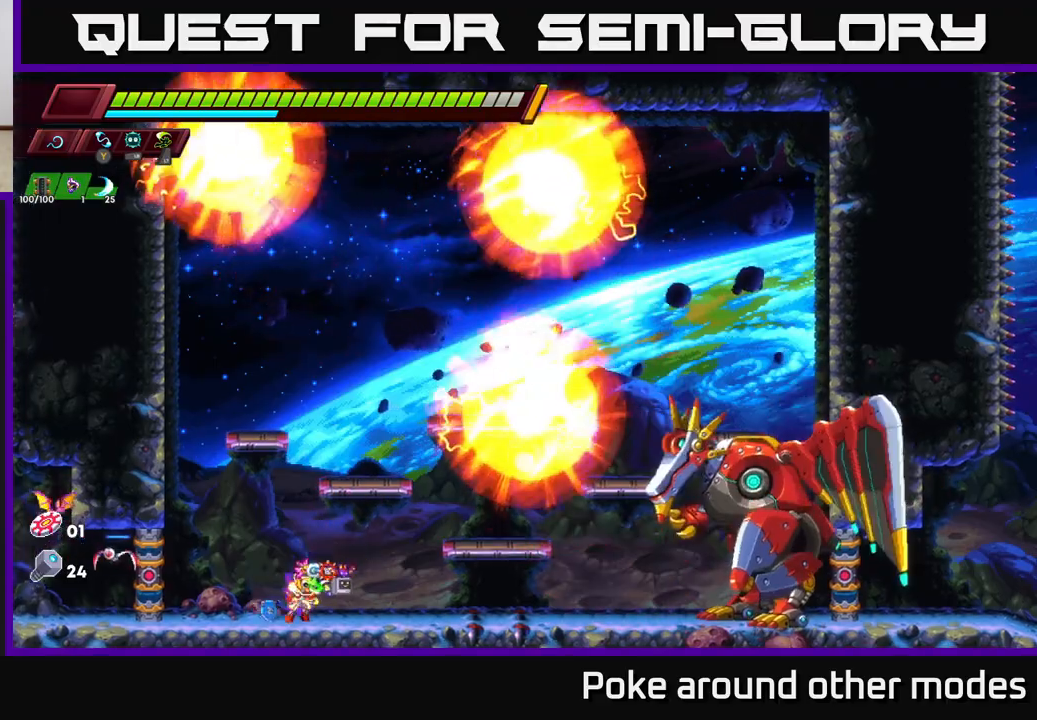
{"buttons": ["A", "R2"], "left_stick": "right", "right_stick": "center", "events": [[67, "R2", "up"], [133, "R2", "down"], [317, "A", "down"]]}
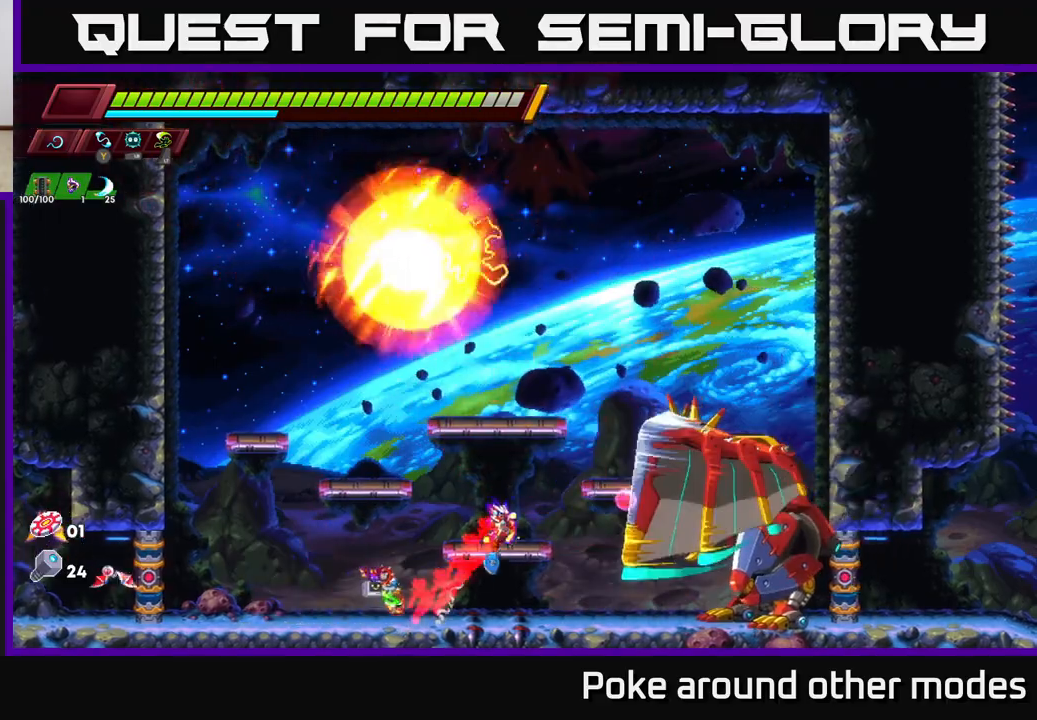
{"buttons": [], "left_stick": "center", "right_stick": "center", "events": [[33, "R2", "up"], [50, "X", "down"], [67, "A", "up"], [83, "left_stick", "center"], [167, "X", "up"], [350, "X", "down"], [500, "X", "up"]]}
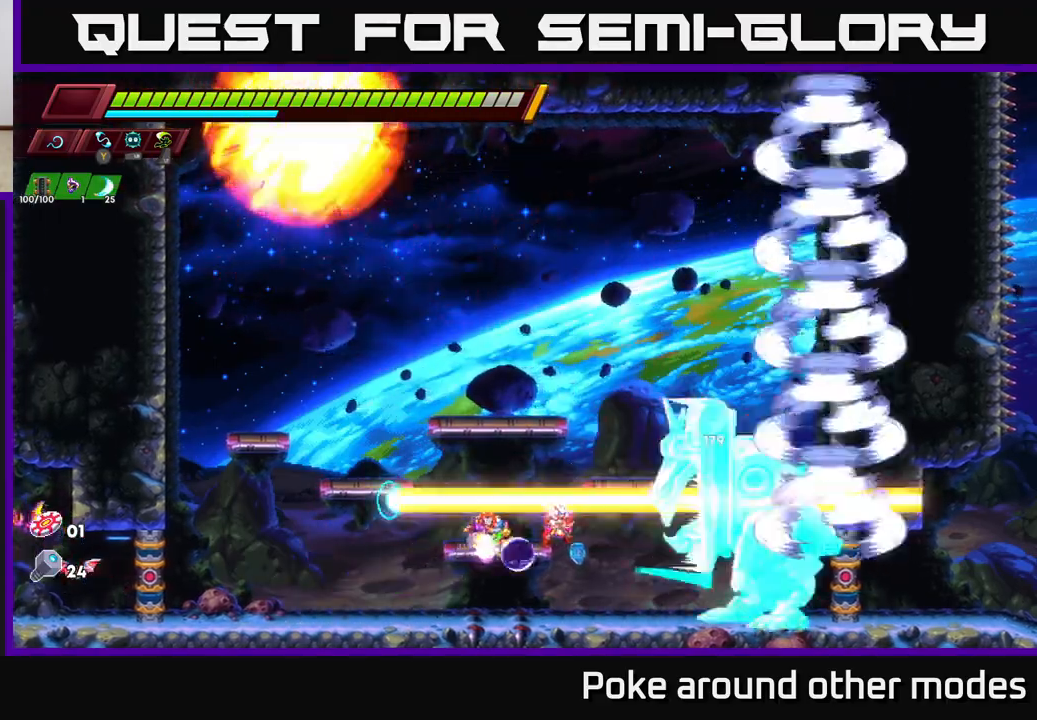
{"buttons": ["X"], "left_stick": "center", "right_stick": "center", "events": [[33, "A", "down"], [117, "X", "down"], [133, "A", "up"], [183, "X", "up"], [417, "X", "down"]]}
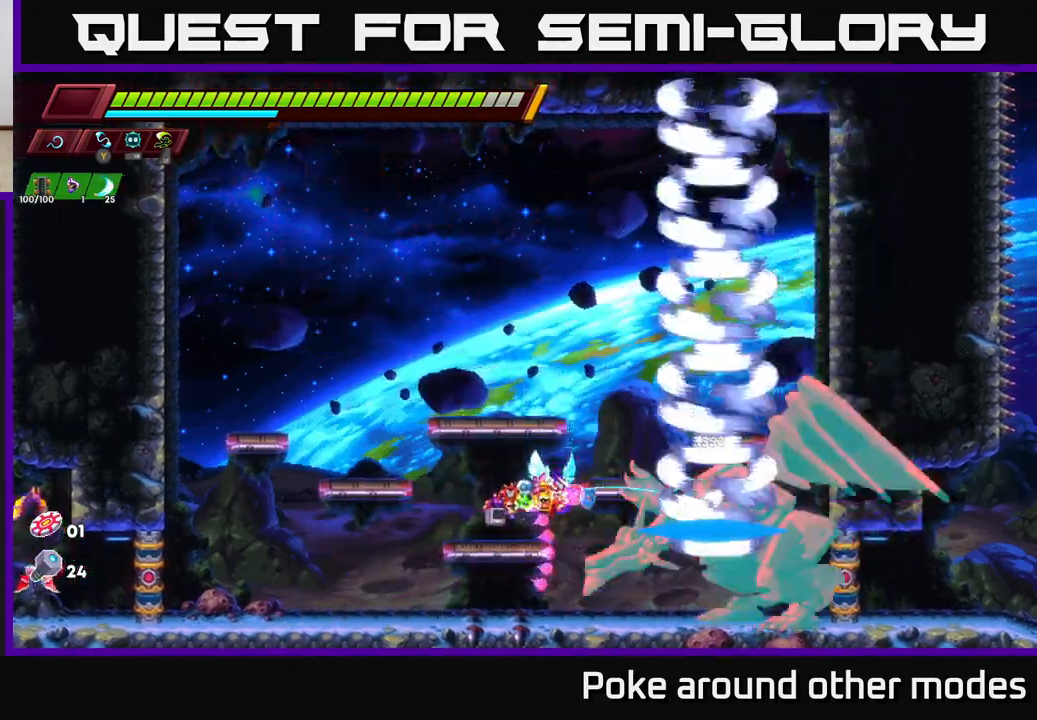
{"buttons": [], "left_stick": "down-left", "right_stick": "center", "events": [[100, "X", "up"], [250, "left_stick", "down"], [317, "A", "down"], [383, "left_stick", "down-left"], [450, "A", "up"]]}
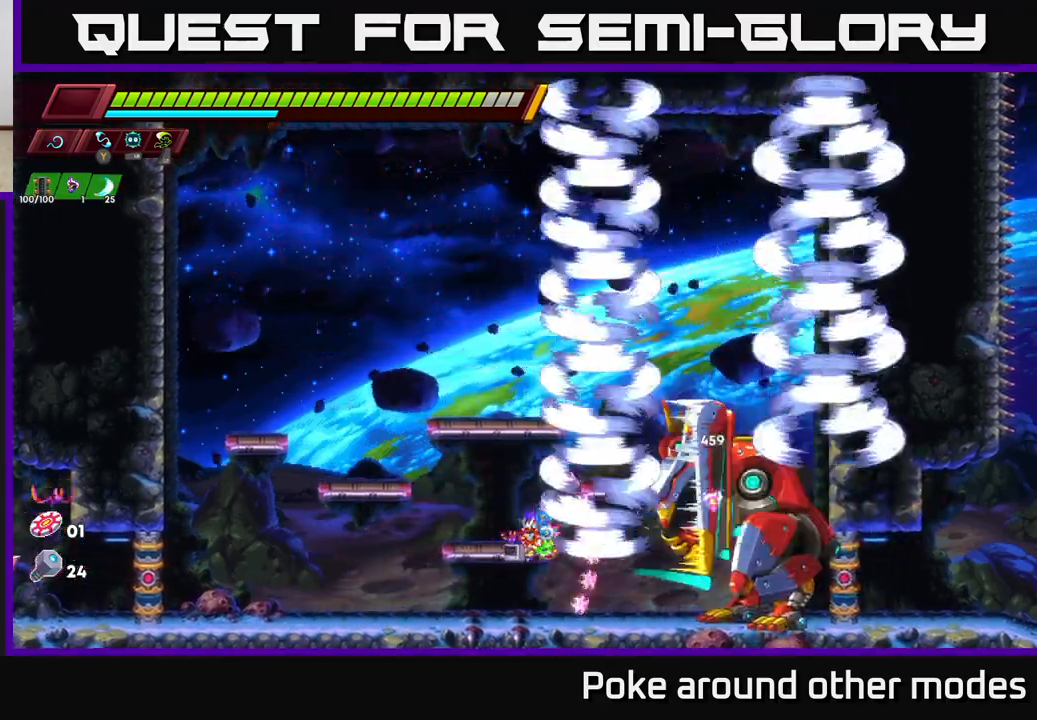
{"buttons": [], "left_stick": "right", "right_stick": "center", "events": [[17, "left_stick", "left"], [233, "left_stick", "center"], [283, "left_stick", "right"]]}
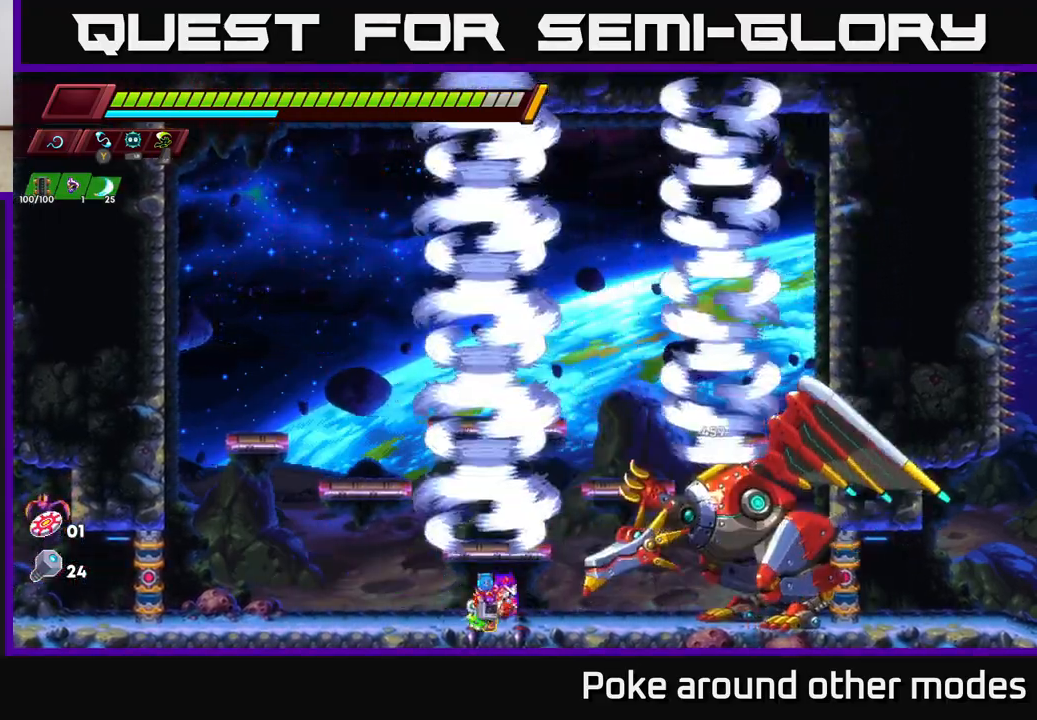
{"buttons": [], "left_stick": "center", "right_stick": "center", "events": [[150, "A", "down"], [150, "left_stick", "center"], [233, "X", "down"], [283, "A", "up"], [383, "X", "up"]]}
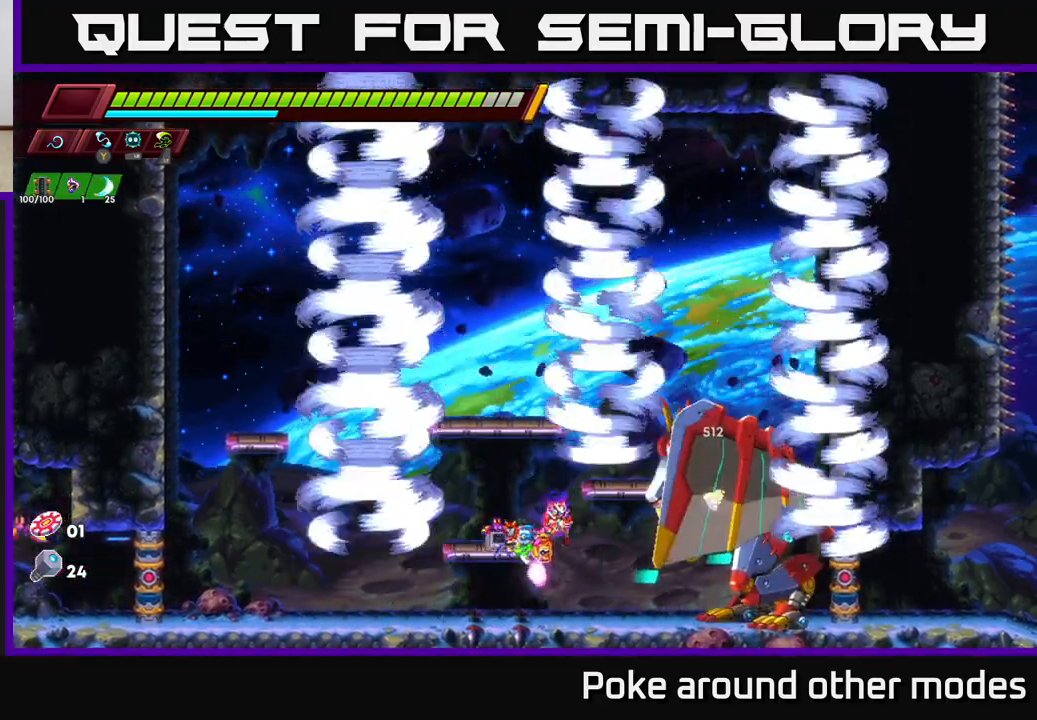
{"buttons": ["X"], "left_stick": "center", "right_stick": "center", "events": [[50, "X", "down"], [217, "X", "up"], [367, "X", "down"]]}
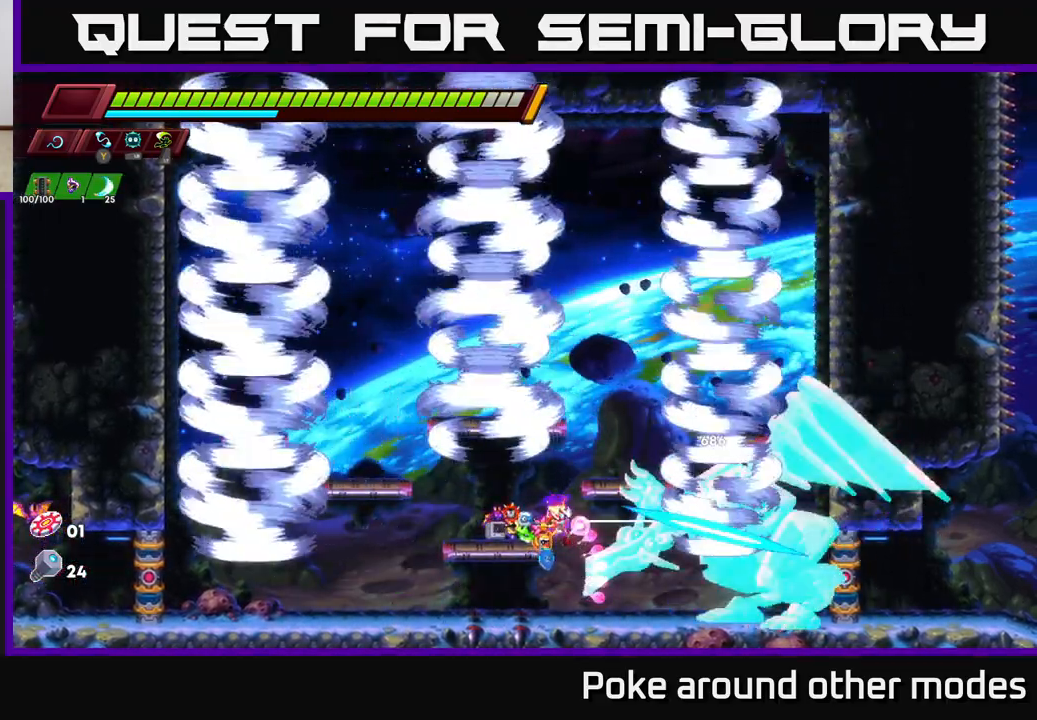
{"buttons": [], "left_stick": "center", "right_stick": "center", "events": [[33, "X", "up"], [150, "left_stick", "down"], [200, "A", "down"], [300, "X", "down"], [317, "A", "up"], [317, "left_stick", "center"], [433, "X", "up"]]}
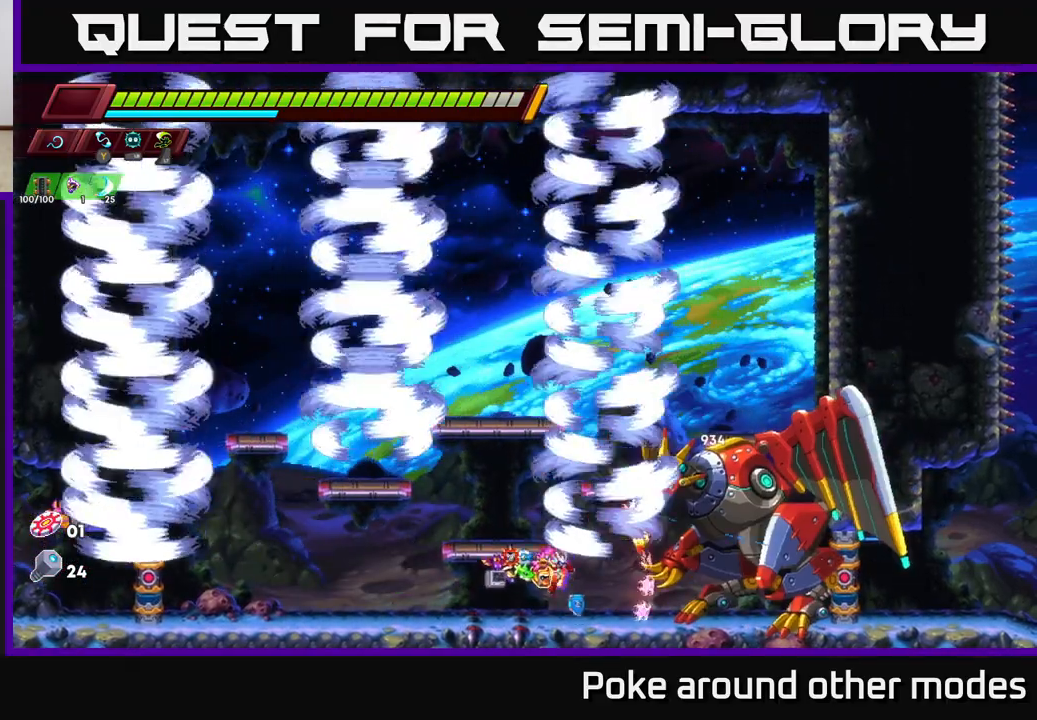
{"buttons": [], "left_stick": "center", "right_stick": "center", "events": [[133, "X", "down"], [250, "X", "up"]]}
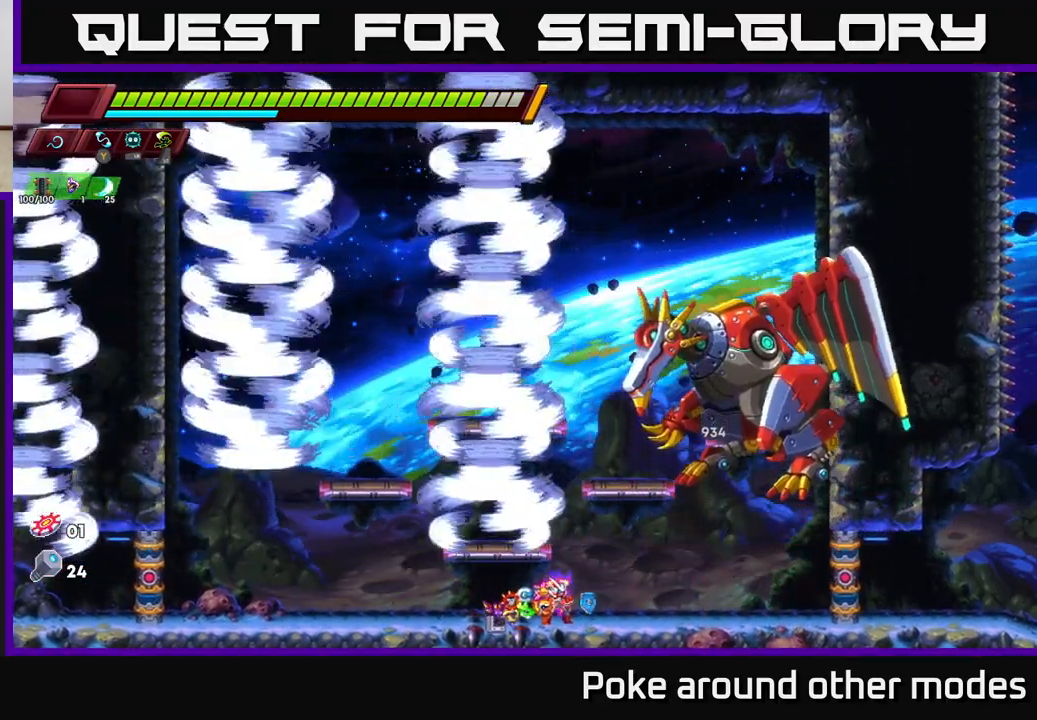
{"buttons": [], "left_stick": "left", "right_stick": "center", "events": [[100, "A", "down"], [117, "left_stick", "up-right"], [233, "X", "down"], [367, "left_stick", "up-left"], [383, "X", "up"], [433, "left_stick", "left"], [467, "A", "up"]]}
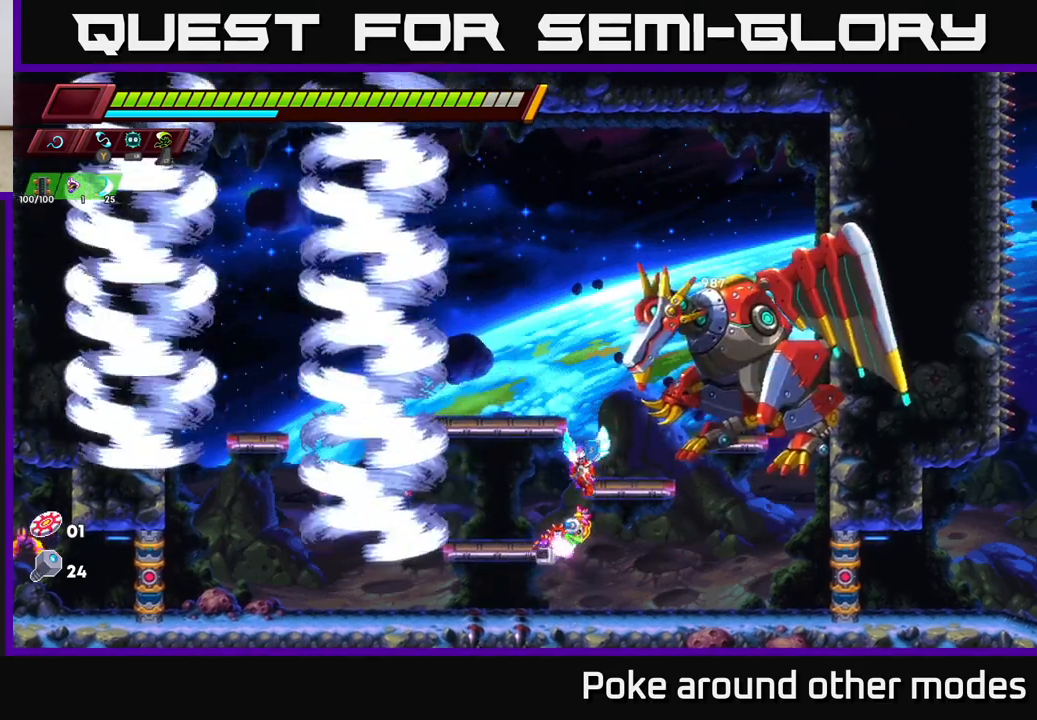
{"buttons": ["A"], "left_stick": "right", "right_stick": "center", "events": [[267, "left_stick", "center"], [433, "A", "down"], [450, "left_stick", "right"]]}
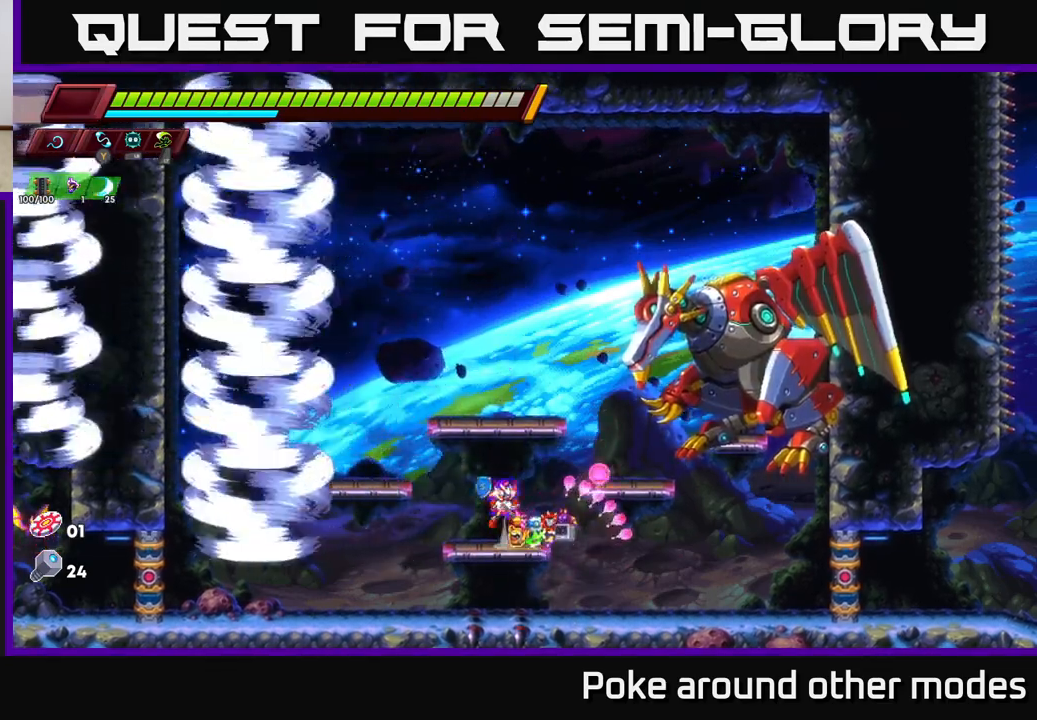
{"buttons": ["X"], "left_stick": "up-right", "right_stick": "center", "events": [[33, "X", "down"], [100, "A", "up"], [100, "left_stick", "left"], [133, "X", "up"], [317, "left_stick", "up"], [367, "left_stick", "up-right"], [400, "X", "down"]]}
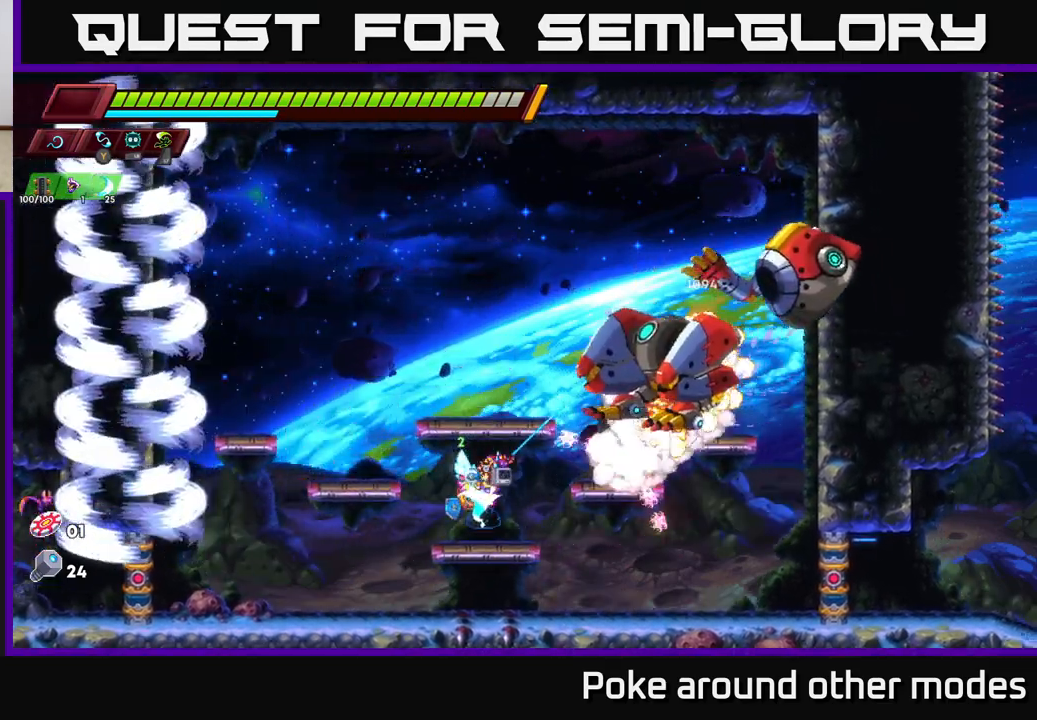
{"buttons": [], "left_stick": "left", "right_stick": "center", "events": [[17, "X", "up"], [33, "left_stick", "left"], [200, "left_stick", "right"], [233, "A", "down"], [300, "X", "down"], [333, "left_stick", "up"], [367, "A", "up"], [383, "left_stick", "left"], [417, "X", "up"]]}
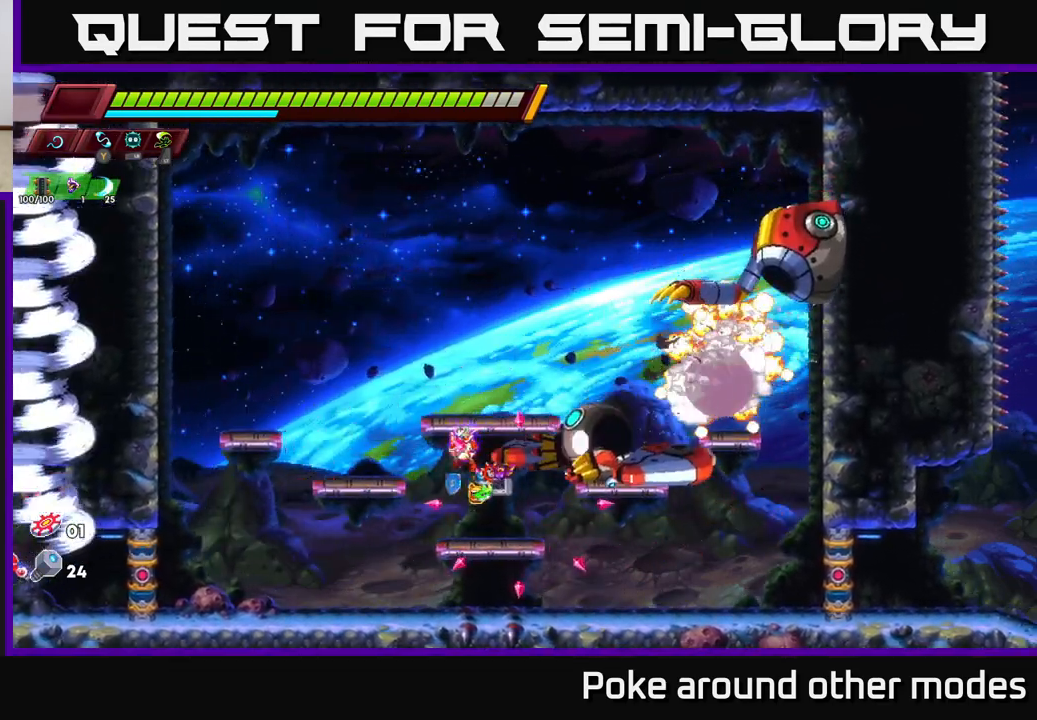
{"buttons": [], "left_stick": "up-left", "right_stick": "center", "events": [[200, "A", "down"], [300, "left_stick", "up"], [333, "A", "up"], [400, "left_stick", "up-left"]]}
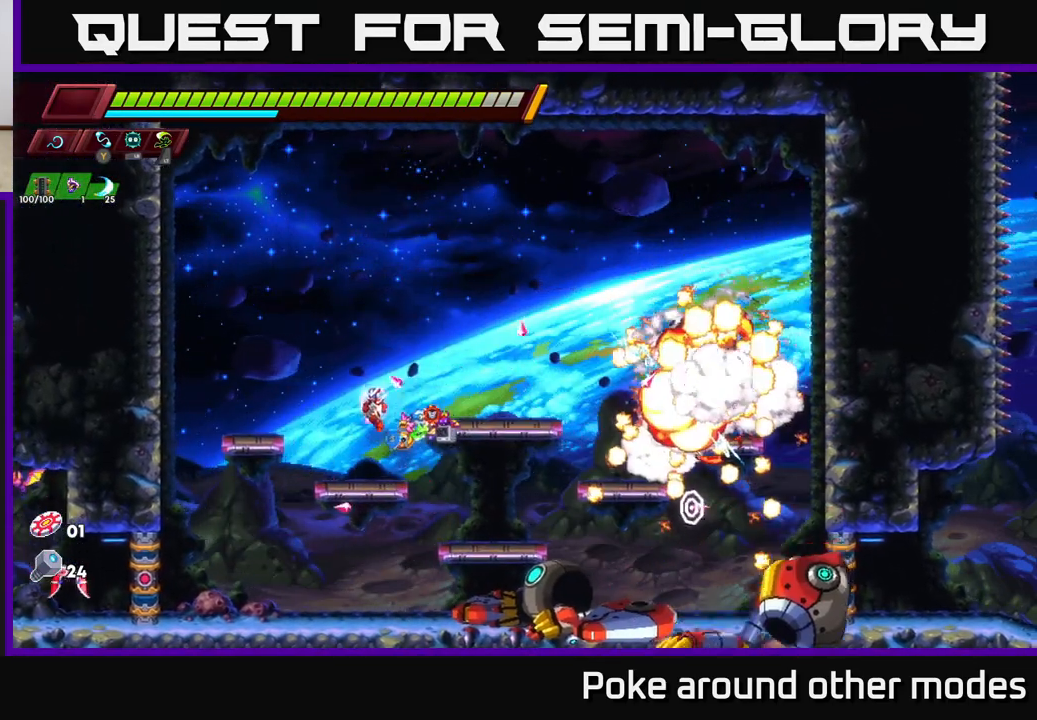
{"buttons": [], "left_stick": "center", "right_stick": "center", "events": [[33, "left_stick", "center"], [183, "left_stick", "right"], [467, "left_stick", "center"]]}